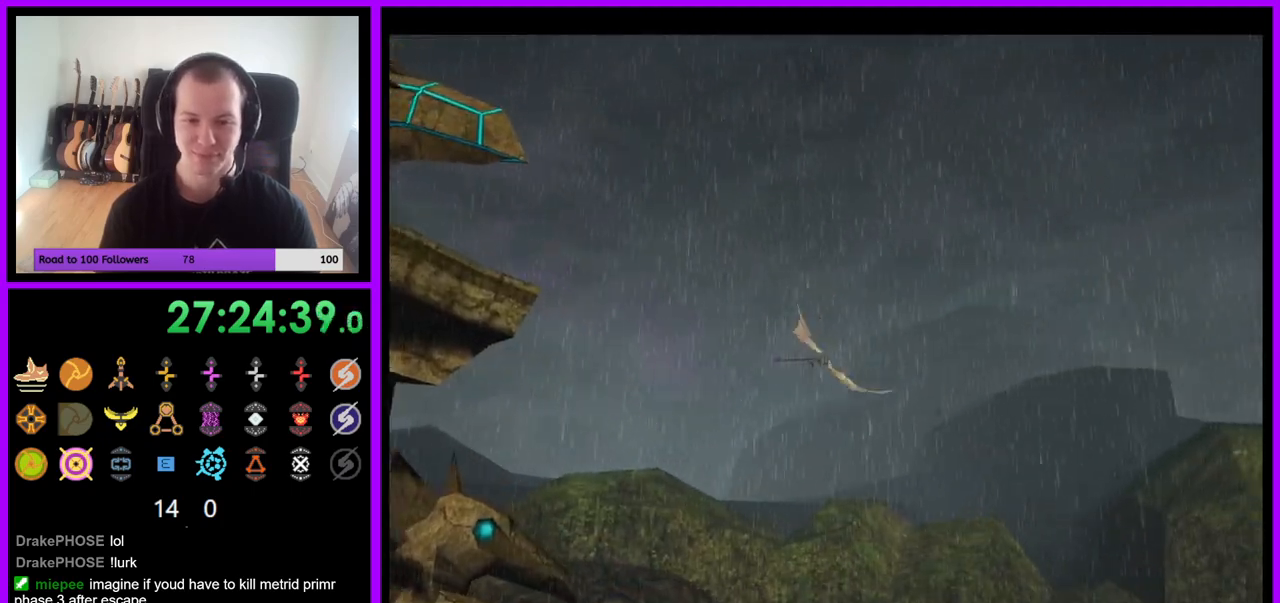
Gameplay with a controller (Nintendo layout); each line is a JSON object with the inputs held at the frame after it (dt_ms = milliseconds from this image to that frame). "events" lists button and stick changes between this image and that frame as [ms after this image, input, new state], when the widget could be followed in between. Not read: L3 R3.
{"dt_ms": 500, "buttons": ["A"], "left_stick": "center", "right_stick": "center", "events": [[417, "A", "down"]]}
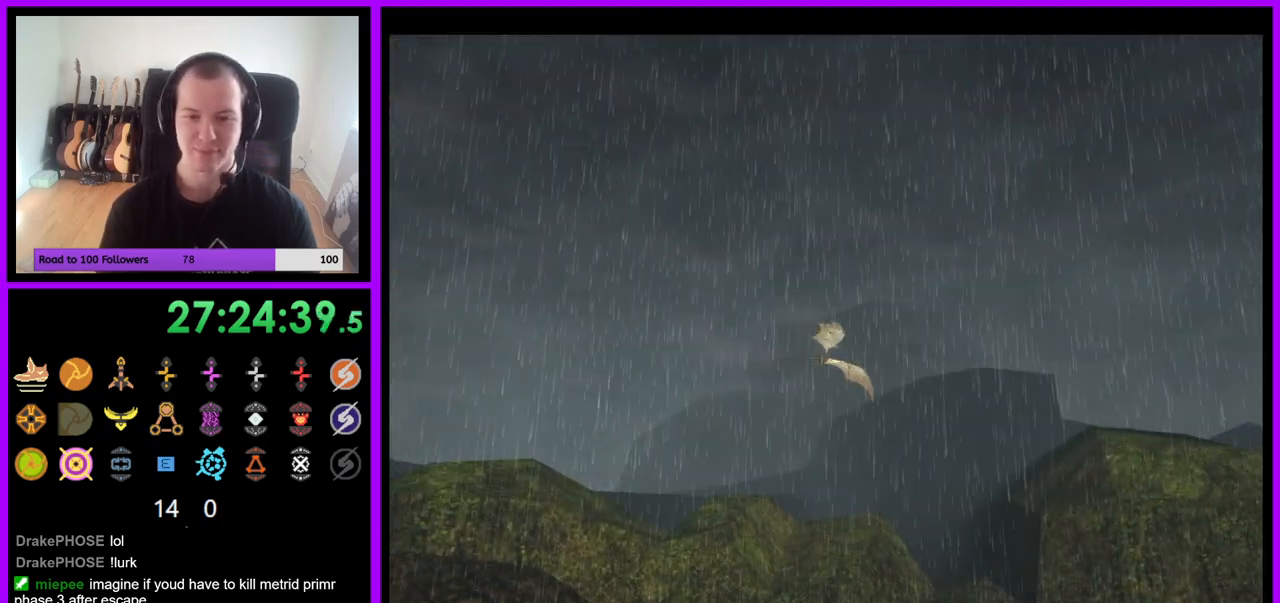
{"dt_ms": 500, "buttons": ["A", "B"], "left_stick": "center", "right_stick": "center", "events": [[67, "A", "up"], [250, "B", "down"], [383, "B", "up"], [500, "A", "down"], [500, "B", "down"]]}
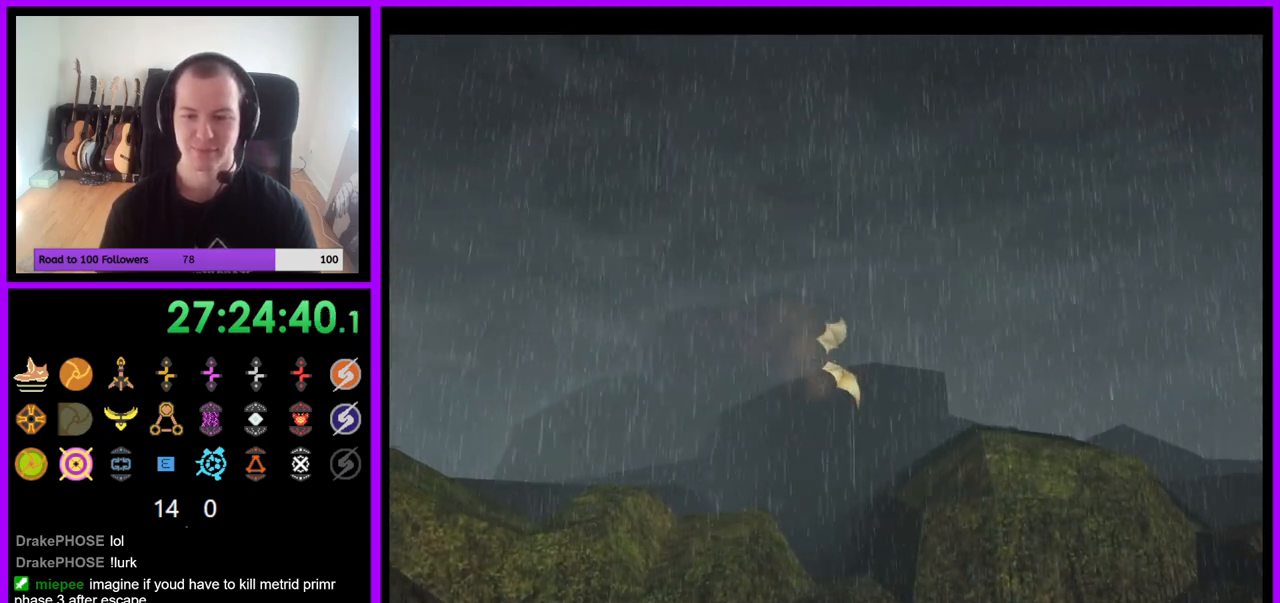
{"dt_ms": 500, "buttons": ["B"], "left_stick": "center", "right_stick": "center", "events": [[83, "A", "up"], [83, "B", "up"], [200, "B", "down"], [217, "A", "down"], [317, "A", "up"], [317, "B", "up"], [450, "B", "down"]]}
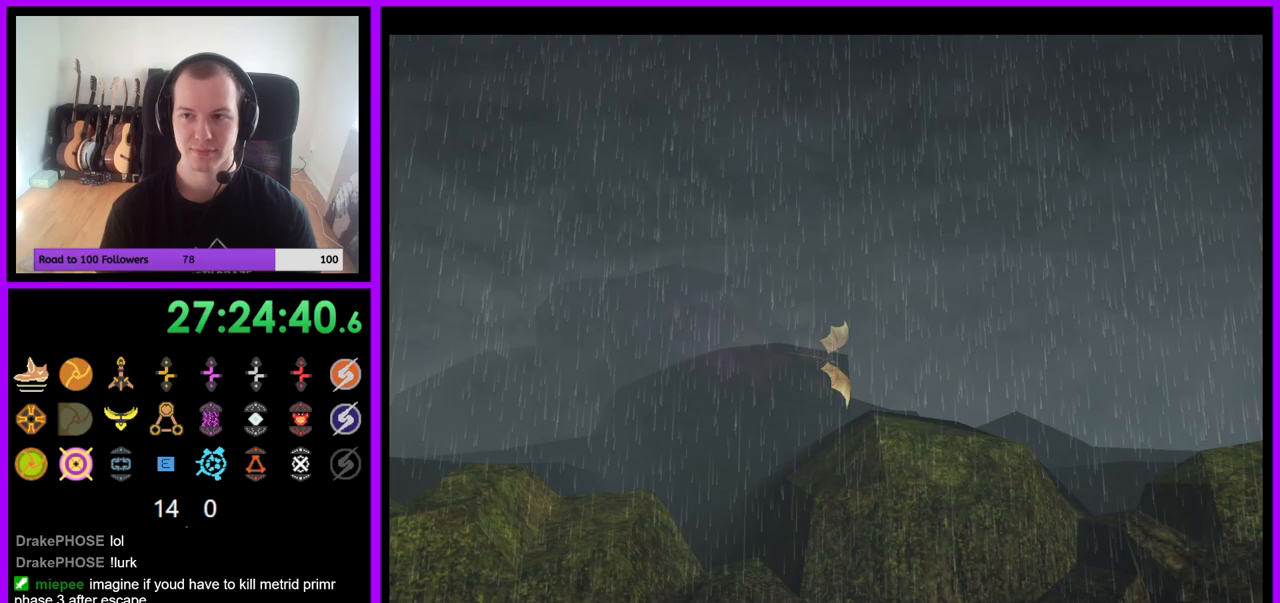
{"dt_ms": 500, "buttons": [], "left_stick": "center", "right_stick": "center", "events": [[50, "B", "up"], [250, "A", "down"], [300, "A", "up"], [417, "A", "down"], [500, "A", "up"]]}
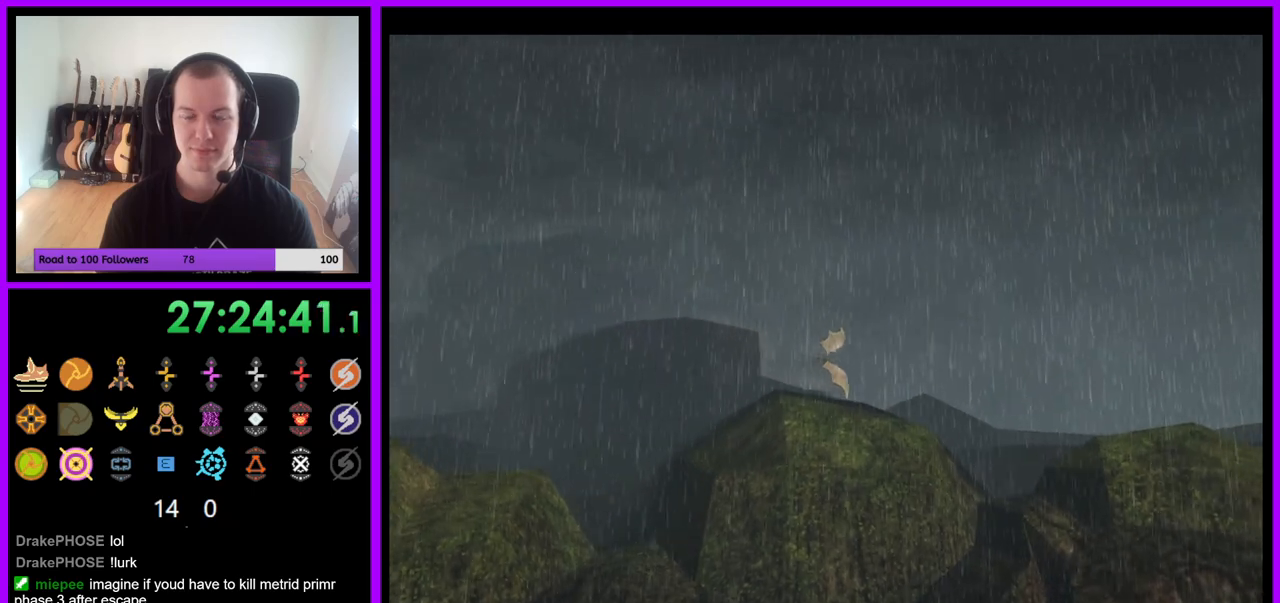
{"dt_ms": 500, "buttons": [], "left_stick": "center", "right_stick": "center", "events": [[100, "B", "down"], [183, "B", "up"], [300, "B", "down"], [383, "B", "up"]]}
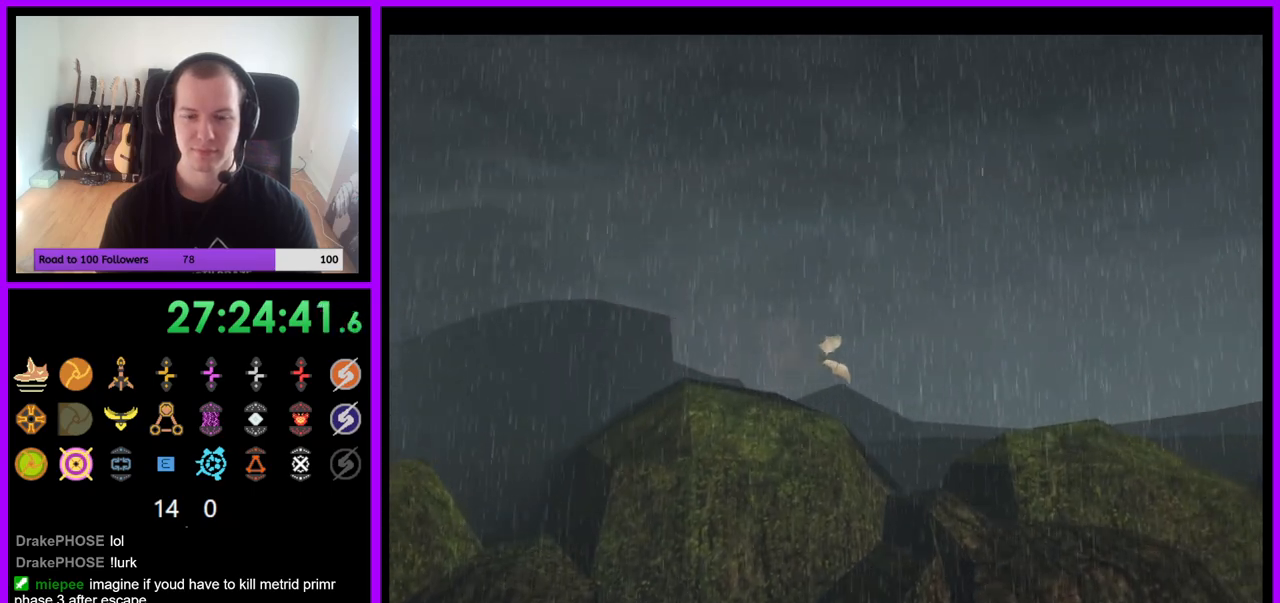
{"dt_ms": 500, "buttons": [], "left_stick": "center", "right_stick": "center", "events": [[83, "A", "down"], [200, "A", "up"]]}
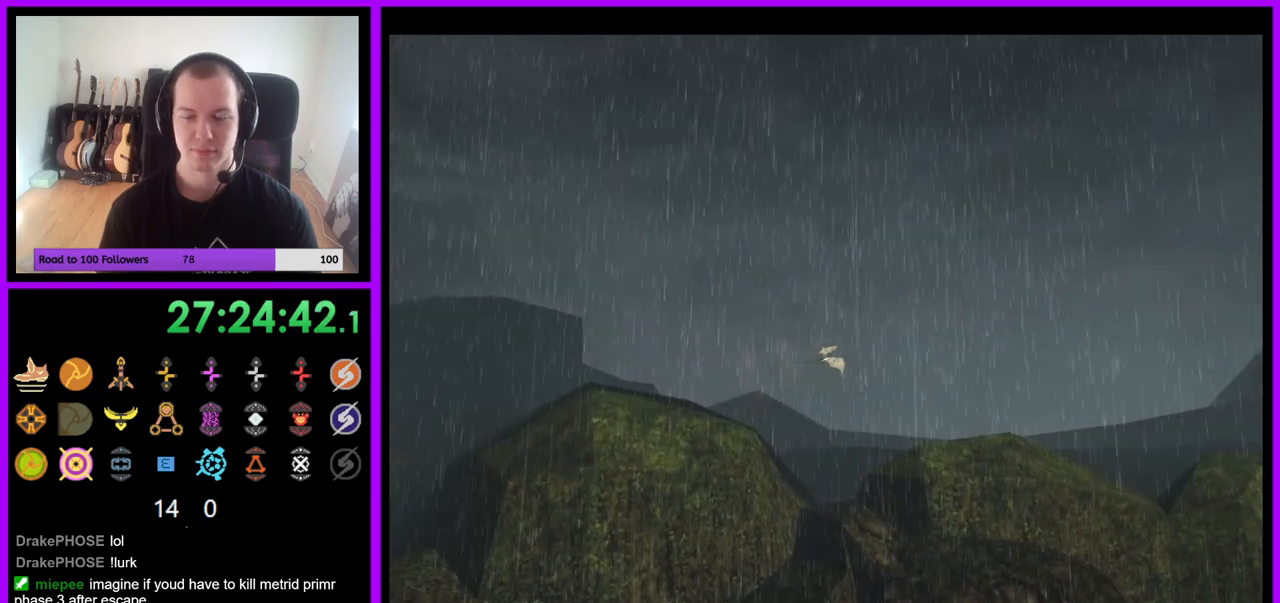
{"dt_ms": 500, "buttons": [], "left_stick": "center", "right_stick": "center", "events": [[50, "B", "down"], [117, "B", "up"], [217, "B", "down"], [317, "B", "up"], [400, "B", "down"], [467, "B", "up"]]}
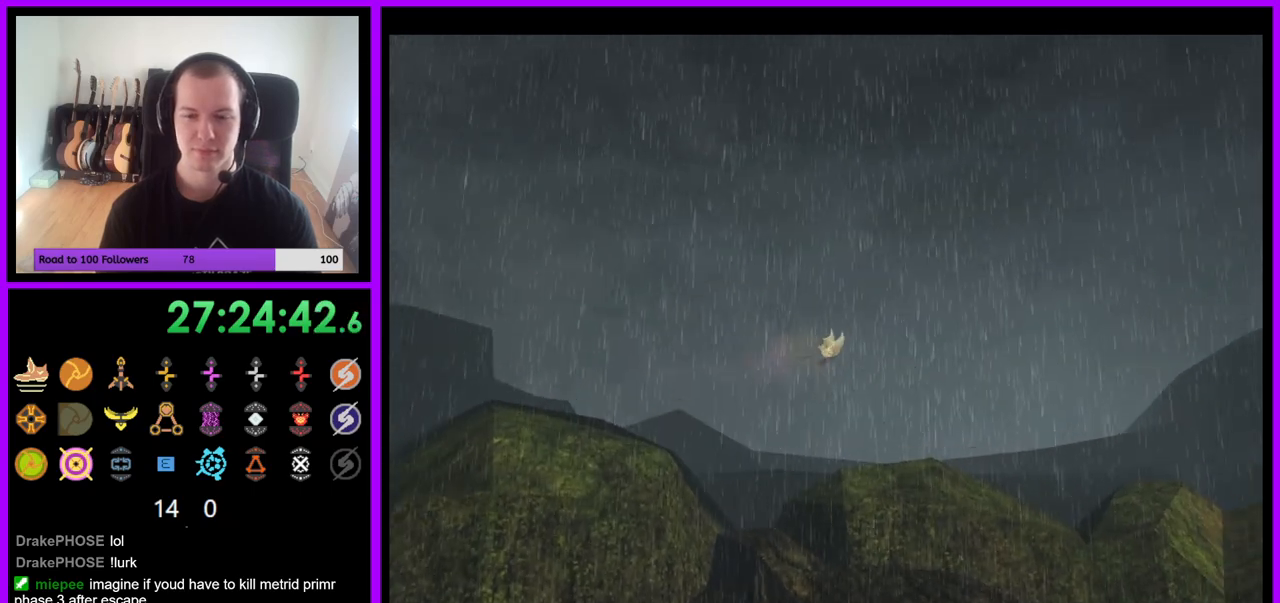
{"dt_ms": 500, "buttons": [], "left_stick": "center", "right_stick": "center", "events": [[117, "A", "down"], [183, "A", "up"], [383, "B", "down"], [467, "B", "up"]]}
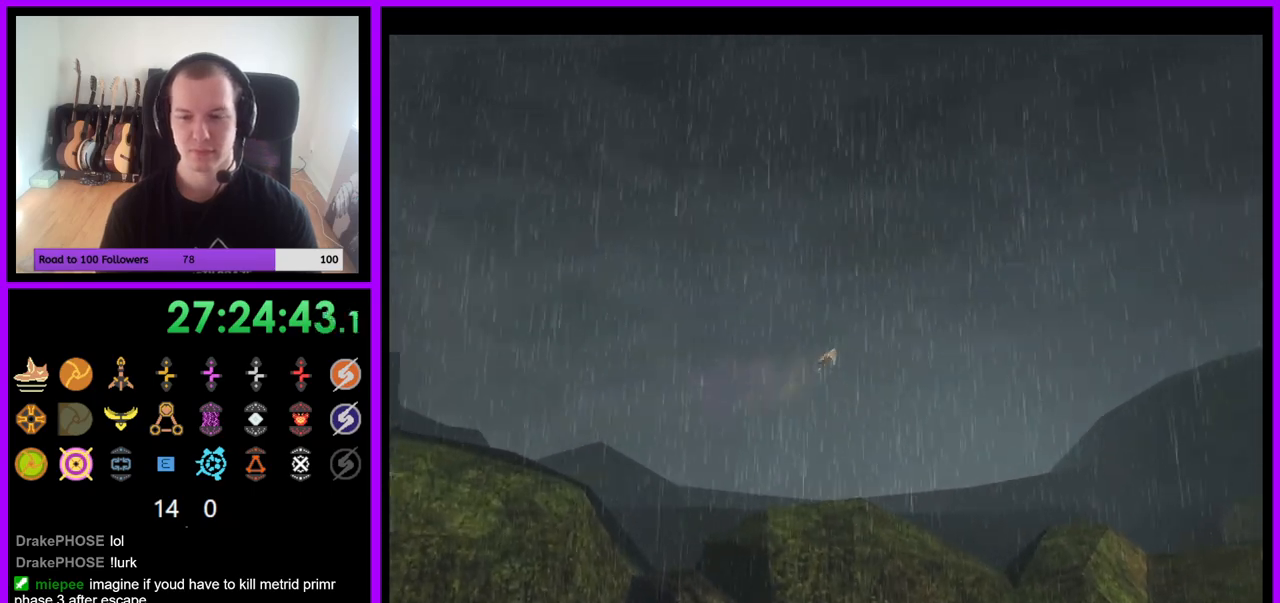
{"dt_ms": 500, "buttons": [], "left_stick": "center", "right_stick": "center", "events": [[117, "B", "down"], [217, "B", "up"], [367, "A", "down"], [467, "A", "up"]]}
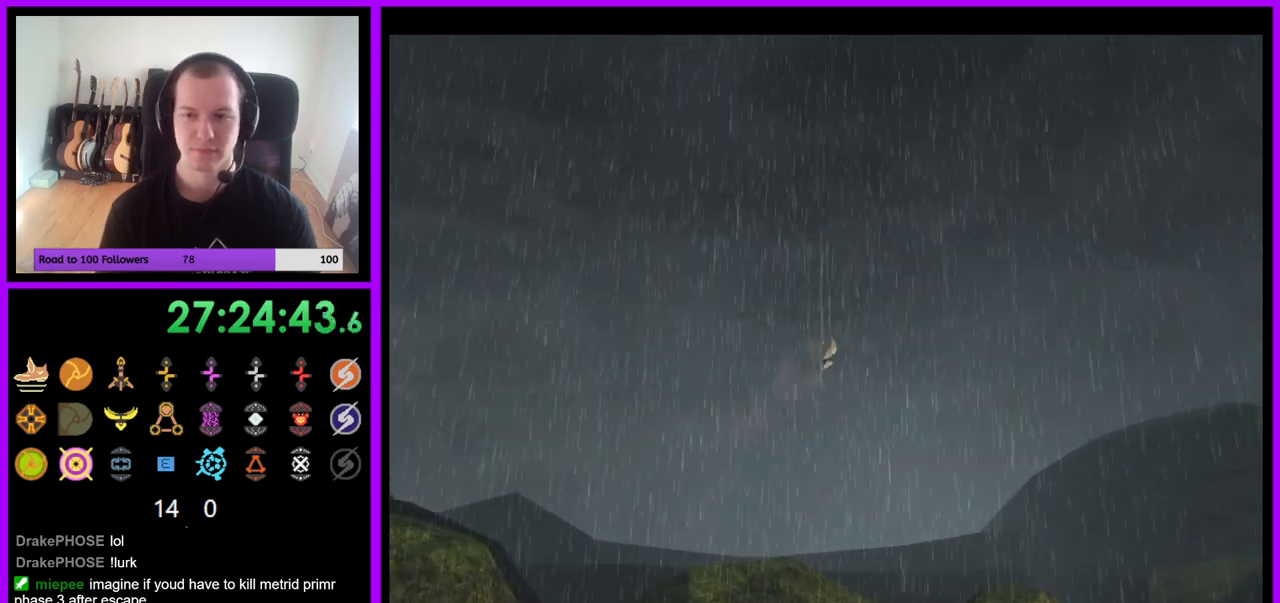
{"dt_ms": 500, "buttons": [], "left_stick": "center", "right_stick": "center", "events": [[200, "B", "down"], [300, "B", "up"]]}
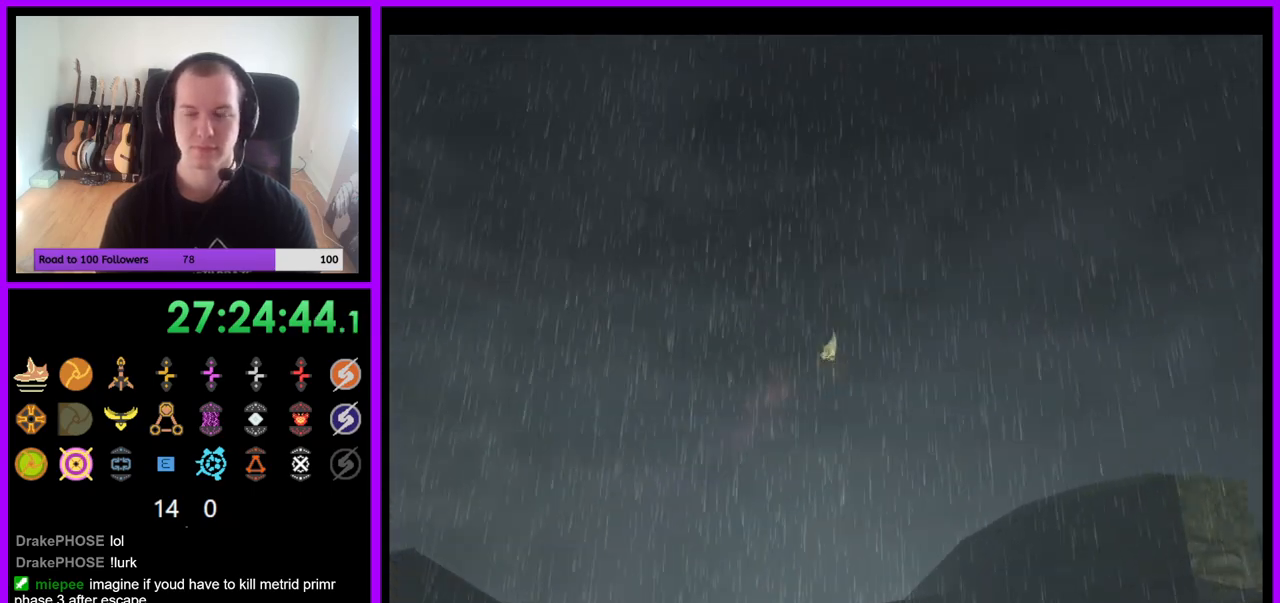
{"dt_ms": 500, "buttons": [], "left_stick": "center", "right_stick": "center", "events": []}
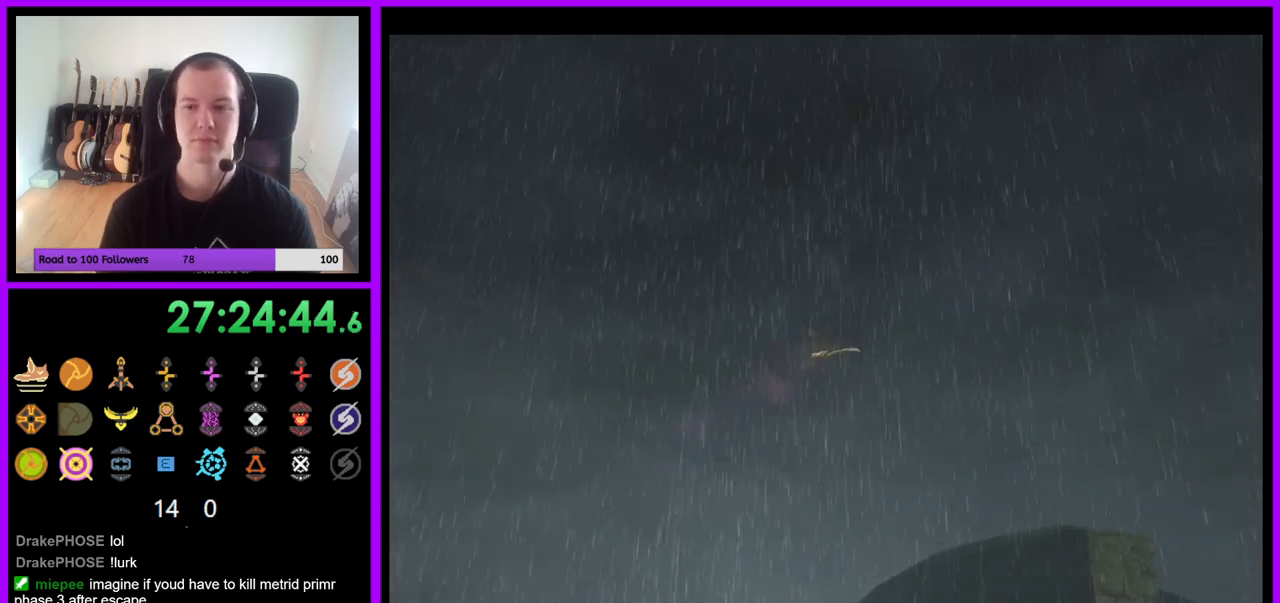
{"dt_ms": 500, "buttons": [], "left_stick": "center", "right_stick": "center", "events": []}
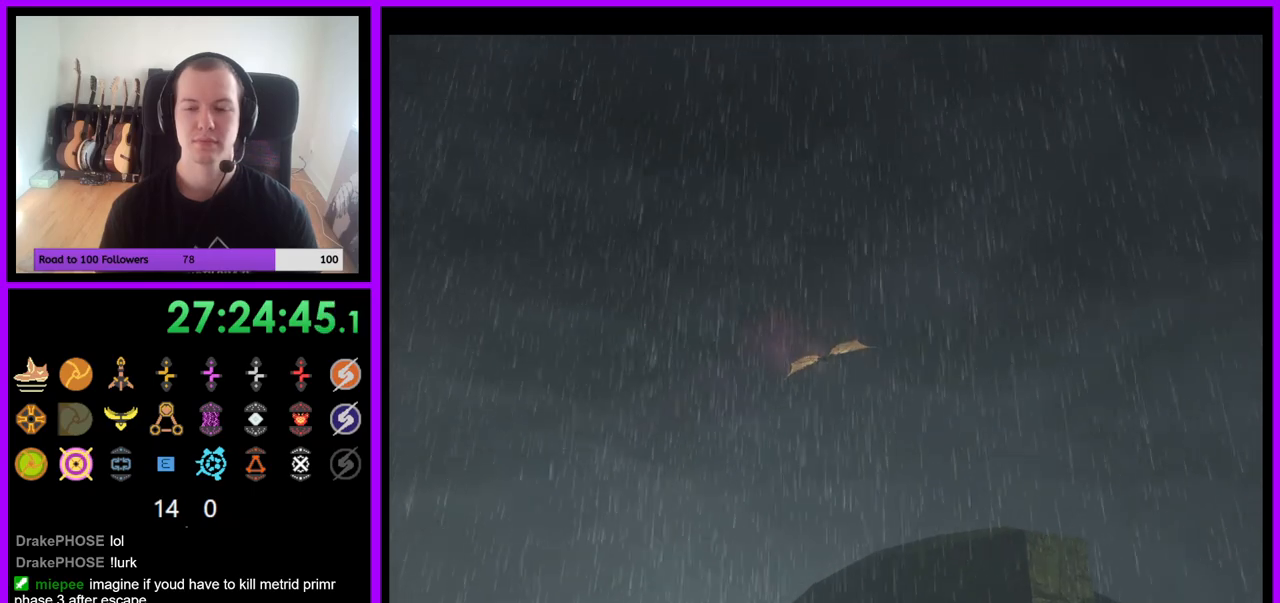
{"dt_ms": 500, "buttons": [], "left_stick": "center", "right_stick": "center", "events": []}
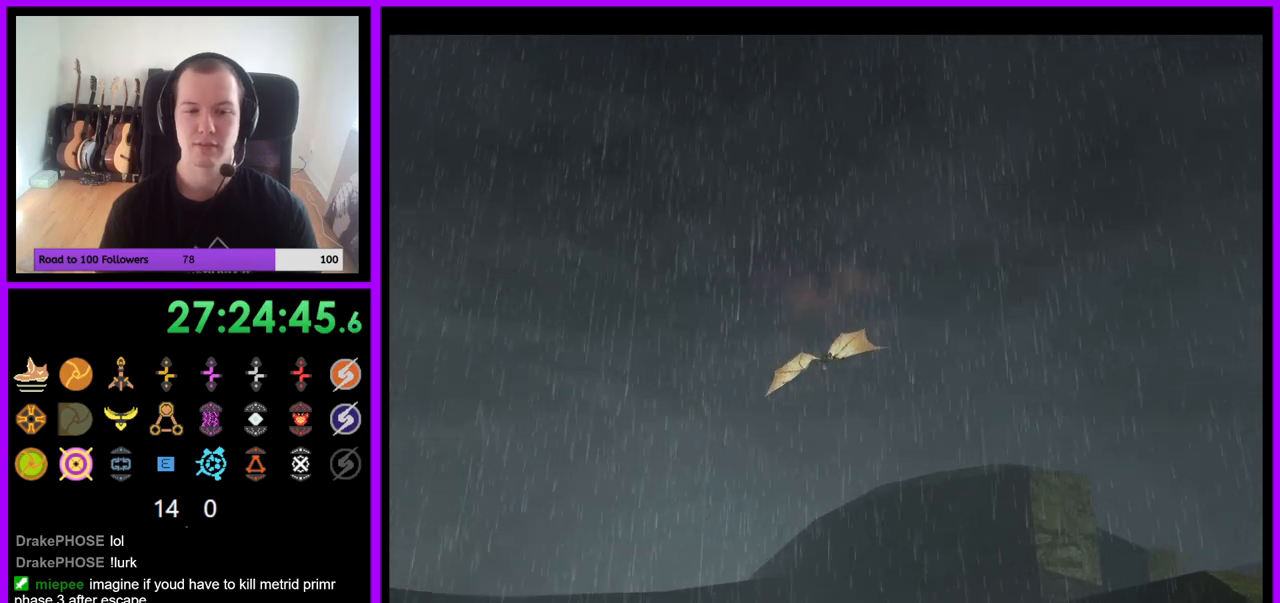
{"dt_ms": 500, "buttons": [], "left_stick": "center", "right_stick": "center", "events": []}
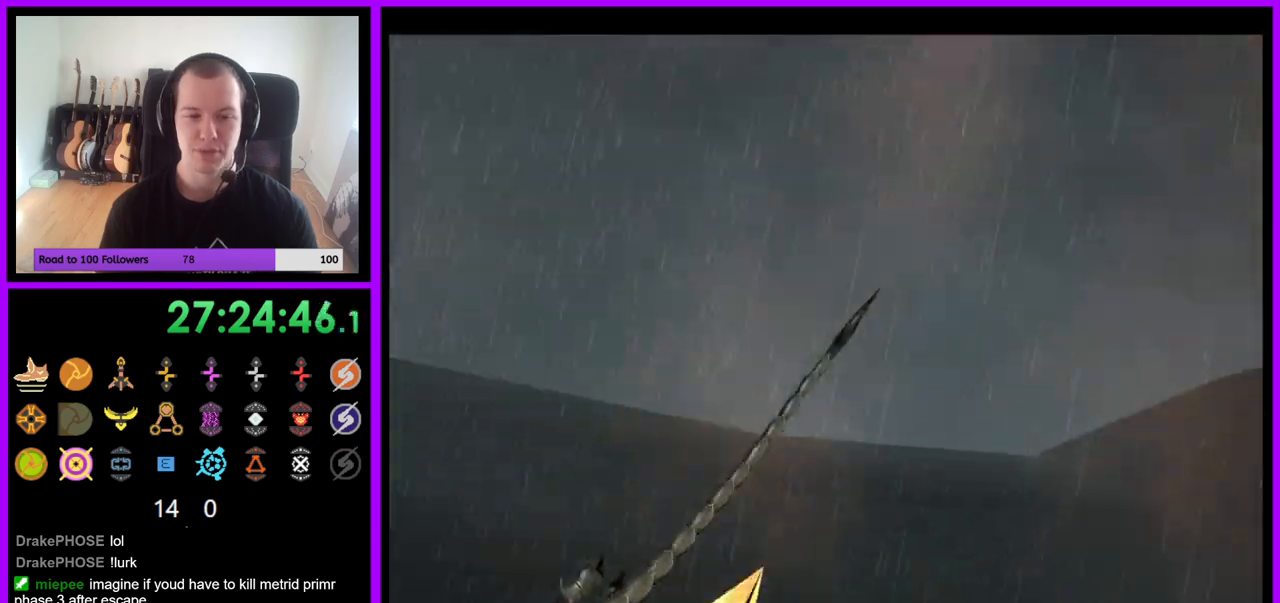
{"dt_ms": 500, "buttons": [], "left_stick": "center", "right_stick": "center", "events": [[167, "A", "down"], [183, "A", "up"]]}
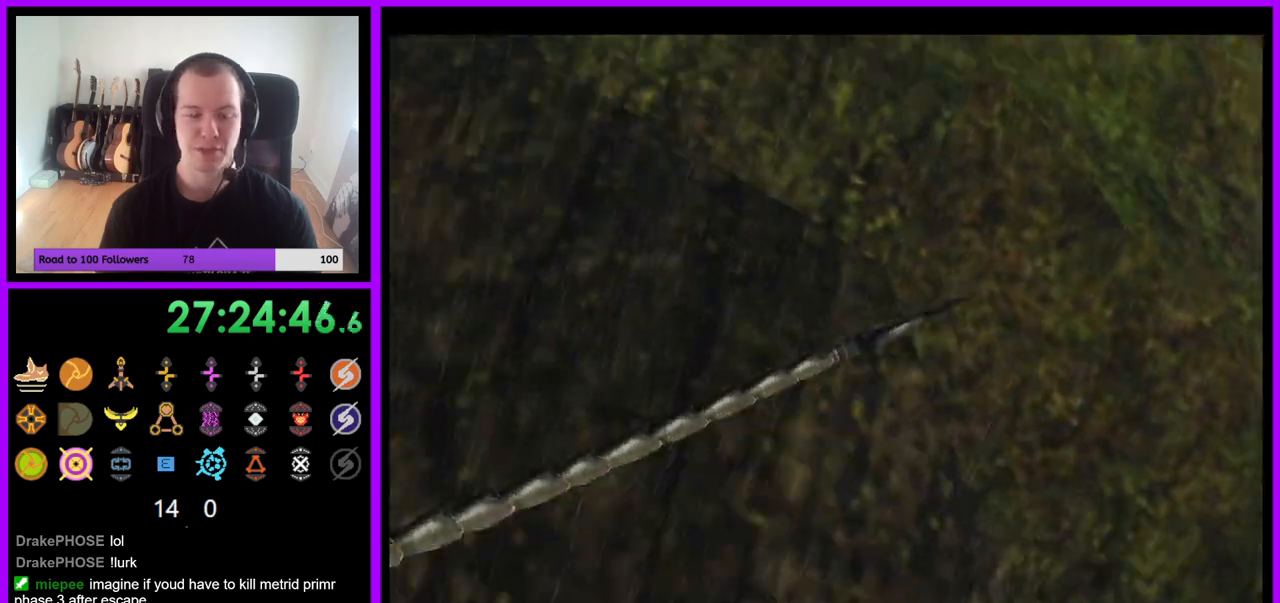
{"dt_ms": 500, "buttons": [], "left_stick": "center", "right_stick": "center", "events": []}
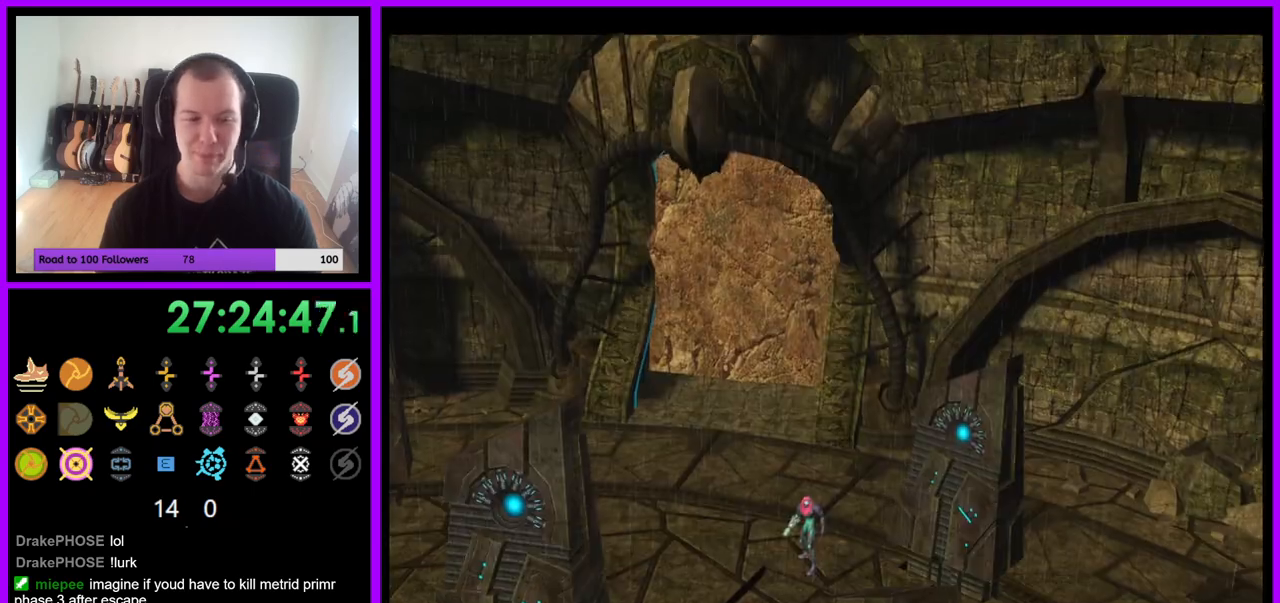
{"dt_ms": 500, "buttons": [], "left_stick": "center", "right_stick": "center", "events": []}
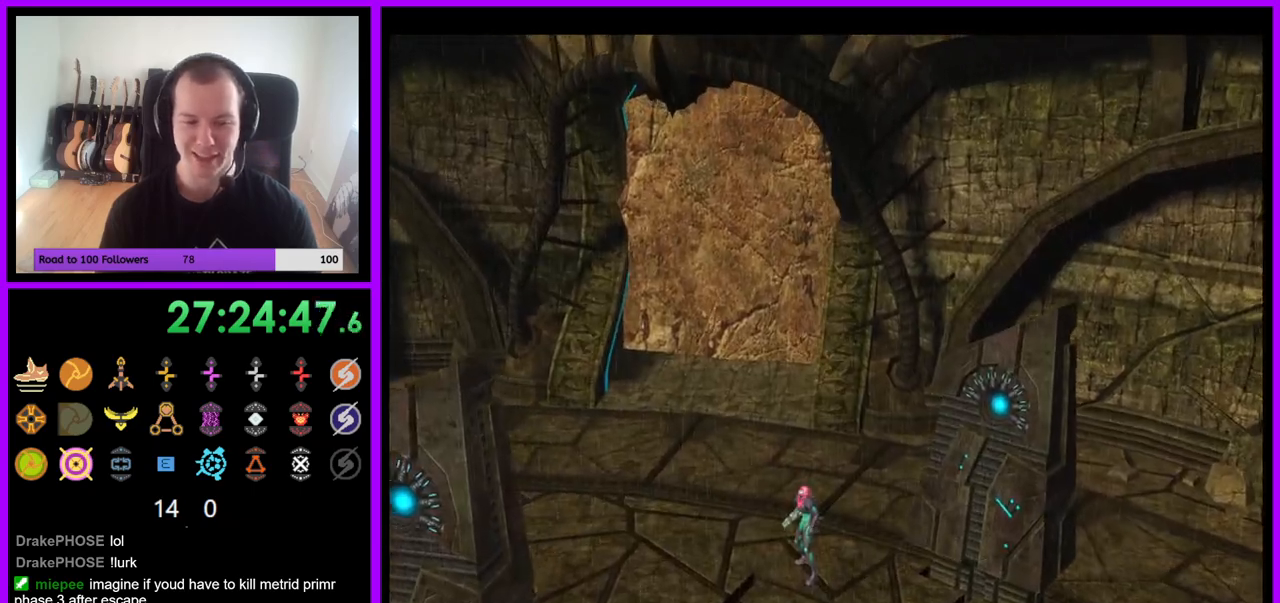
{"dt_ms": 500, "buttons": [], "left_stick": "center", "right_stick": "center", "events": []}
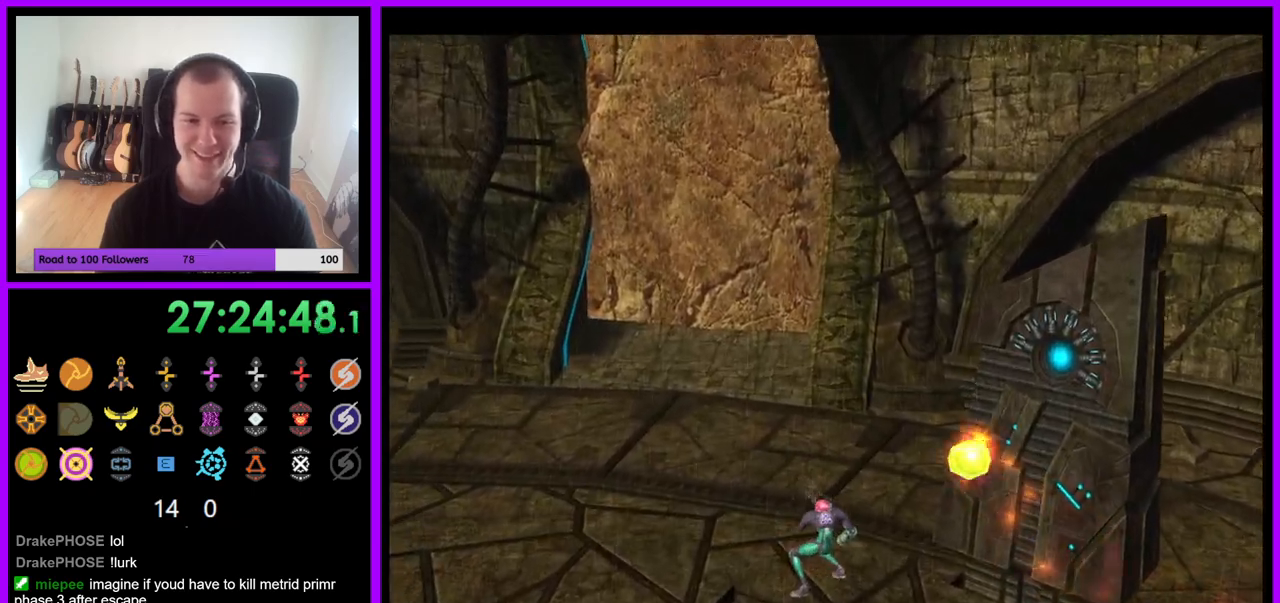
{"dt_ms": 500, "buttons": [], "left_stick": "center", "right_stick": "center", "events": [[100, "B", "down"], [267, "B", "up"]]}
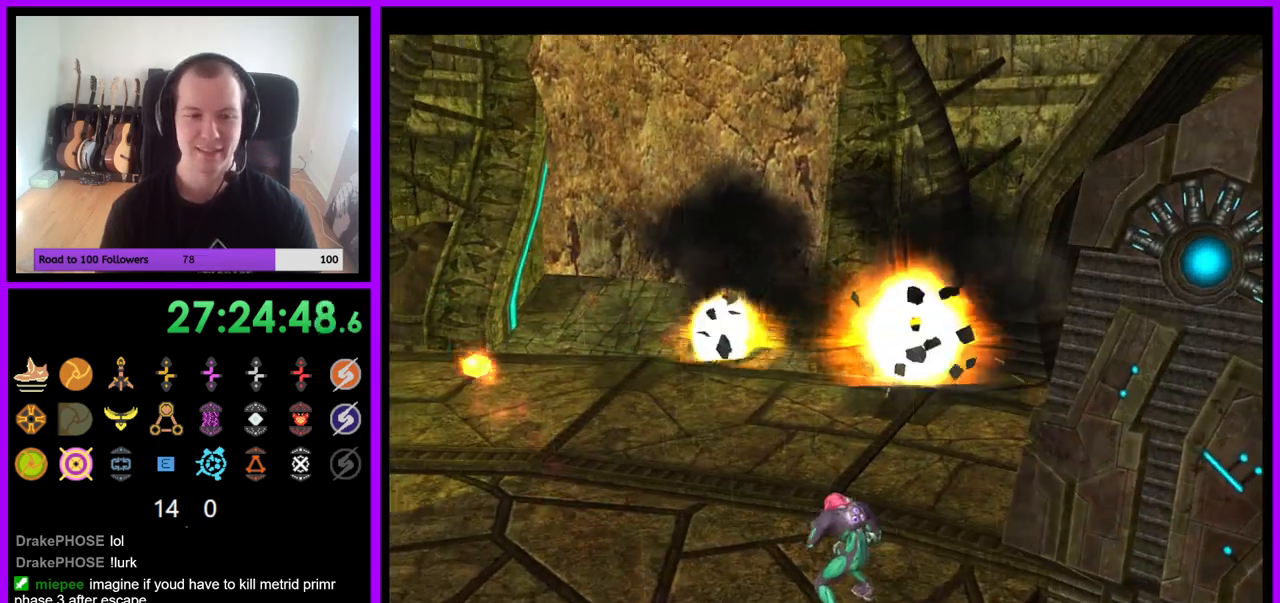
{"dt_ms": 500, "buttons": [], "left_stick": "center", "right_stick": "center", "events": [[150, "A", "down"], [267, "A", "up"]]}
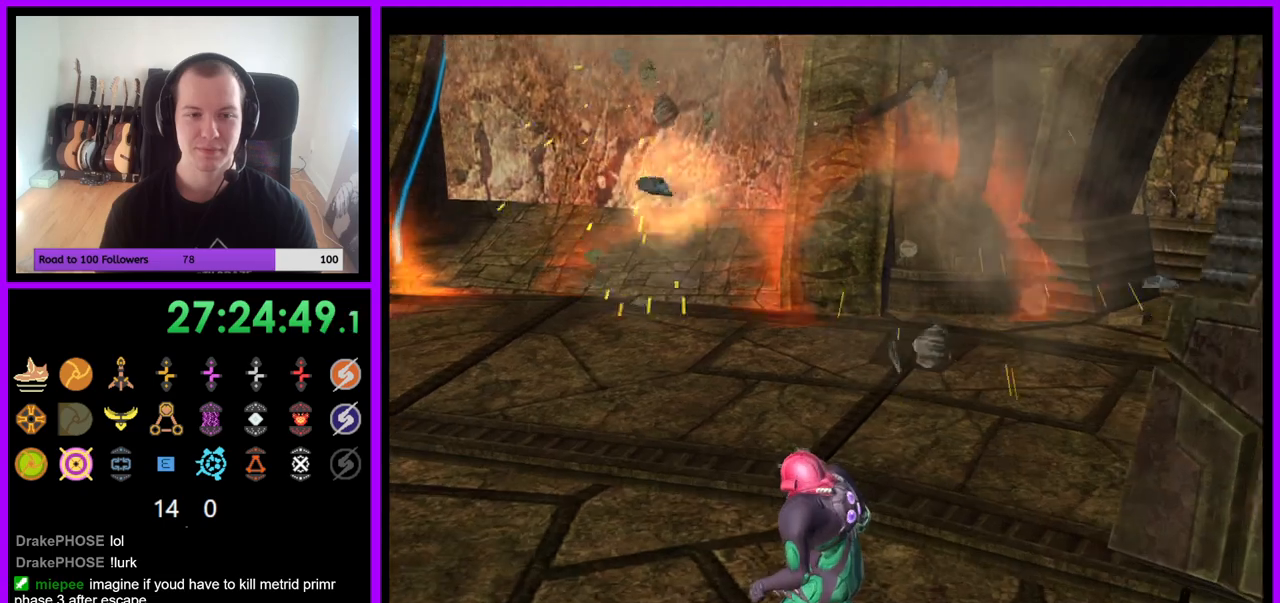
{"dt_ms": 500, "buttons": [], "left_stick": "center", "right_stick": "center", "events": []}
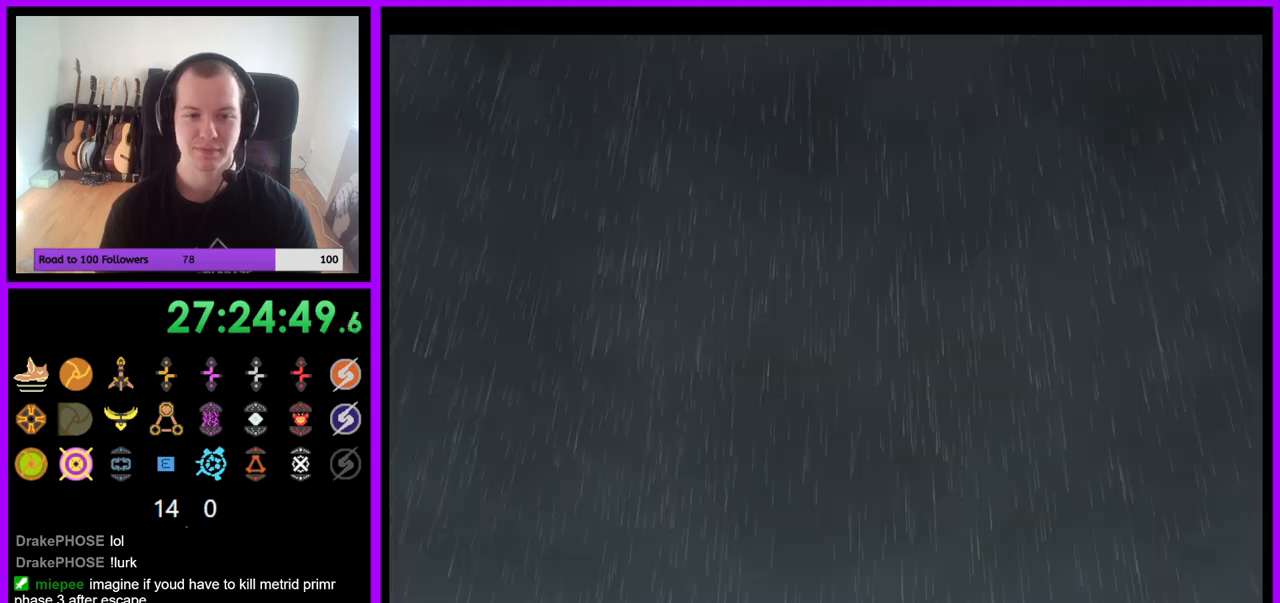
{"dt_ms": 500, "buttons": [], "left_stick": "center", "right_stick": "center", "events": []}
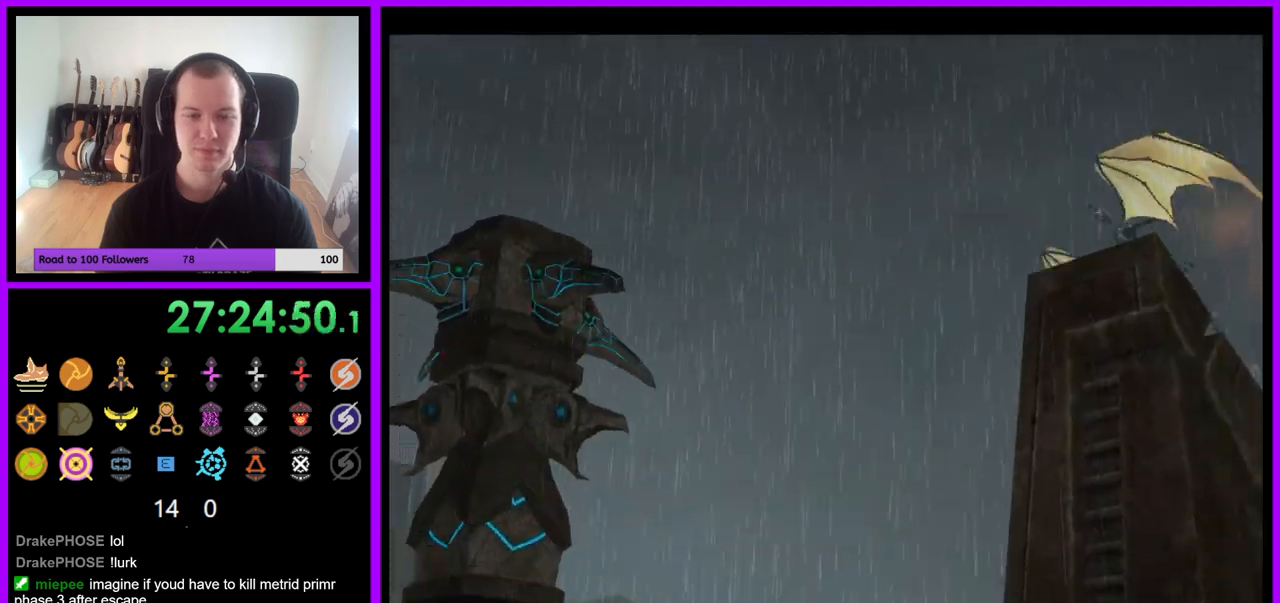
{"dt_ms": 500, "buttons": [], "left_stick": "center", "right_stick": "center", "events": []}
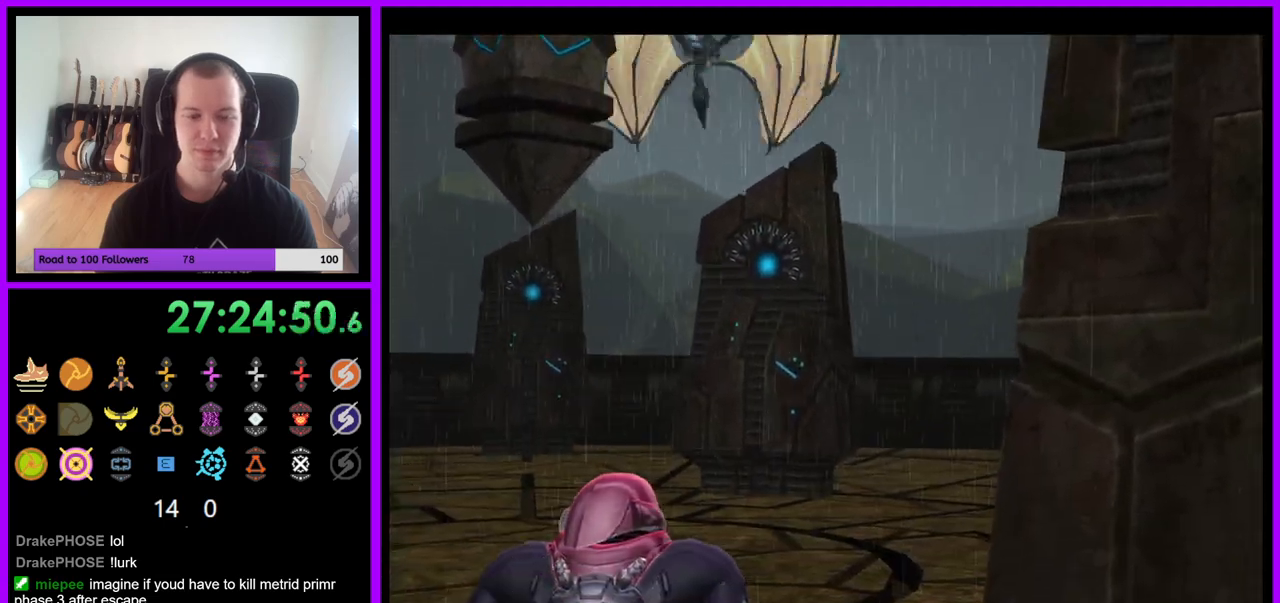
{"dt_ms": 500, "buttons": [], "left_stick": "down-left", "right_stick": "center", "events": [[367, "left_stick", "down-left"]]}
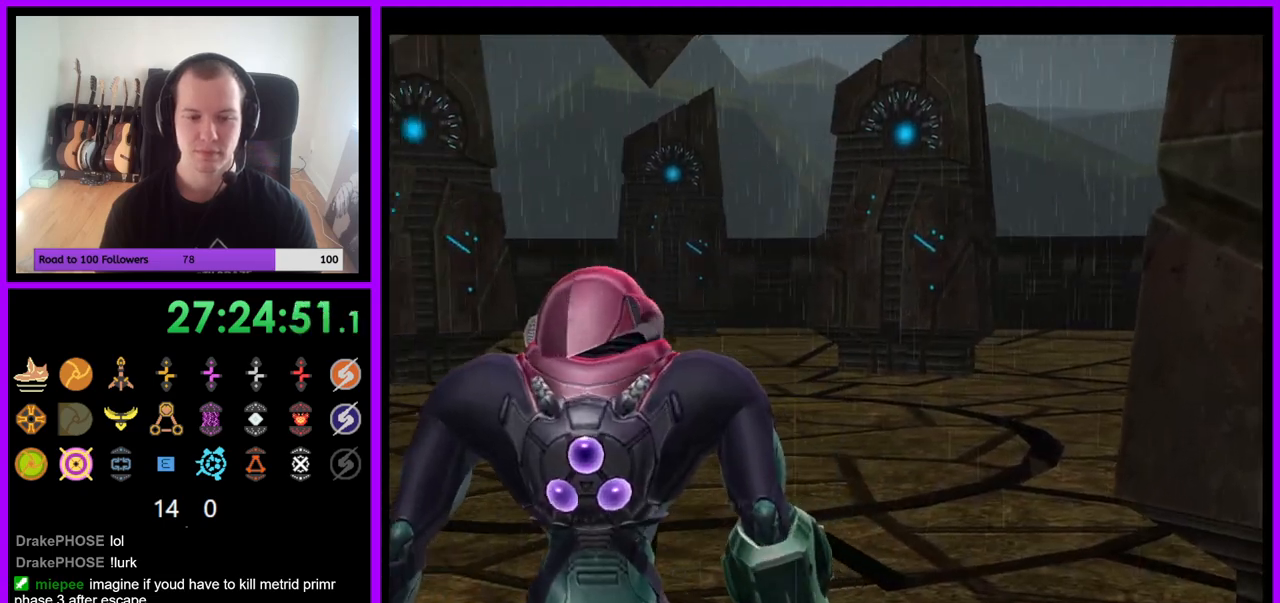
{"dt_ms": 500, "buttons": [], "left_stick": "center", "right_stick": "center", "events": [[67, "left_stick", "center"], [150, "right_stick", "left"], [317, "right_stick", "center"]]}
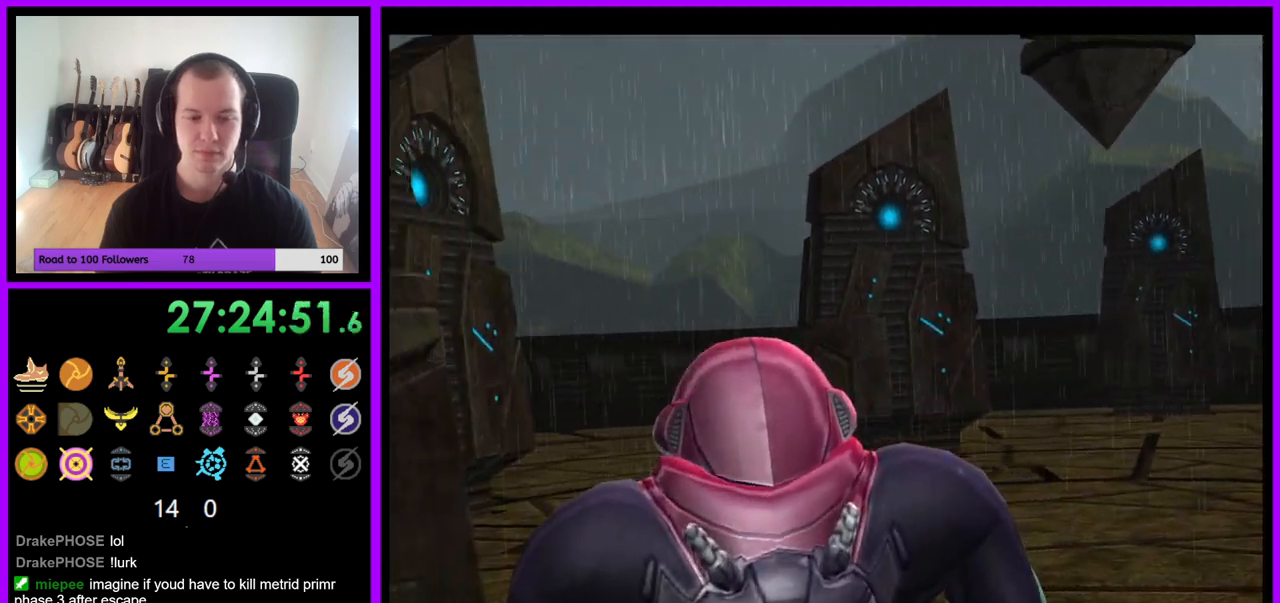
{"dt_ms": 500, "buttons": [], "left_stick": "center", "right_stick": "center", "events": [[267, "A", "down"], [400, "A", "up"]]}
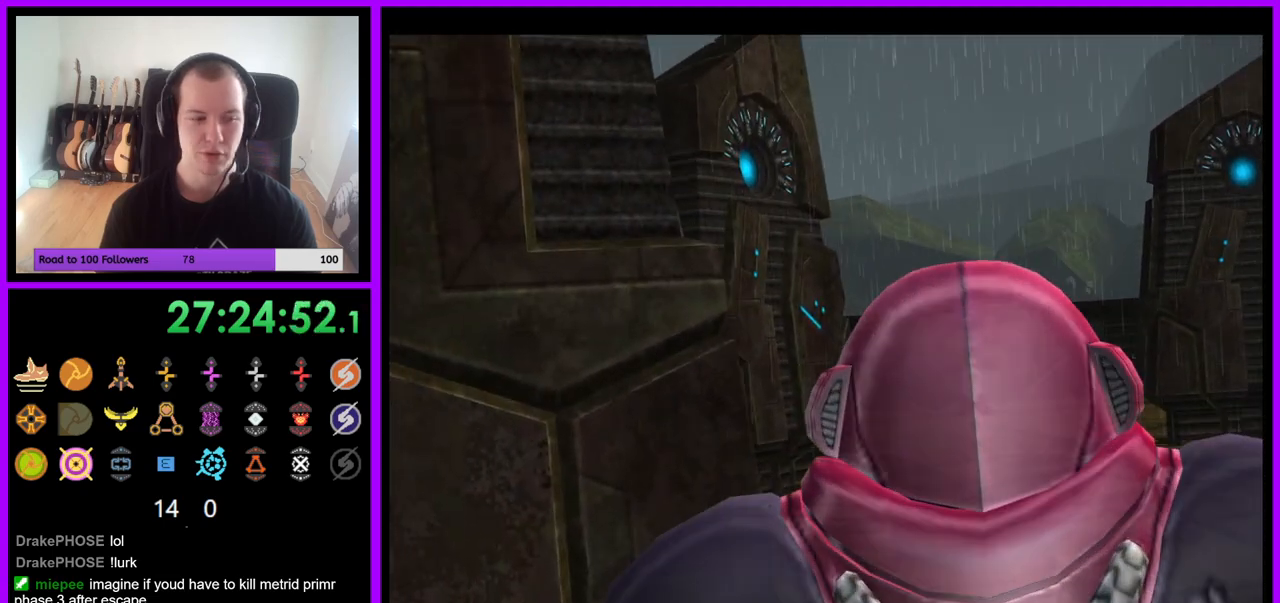
{"dt_ms": 500, "buttons": [], "left_stick": "center", "right_stick": "center", "events": [[50, "B", "down"], [83, "A", "down"], [183, "B", "up"], [217, "A", "up"], [350, "A", "down"], [367, "B", "down"], [450, "A", "up"], [450, "B", "up"]]}
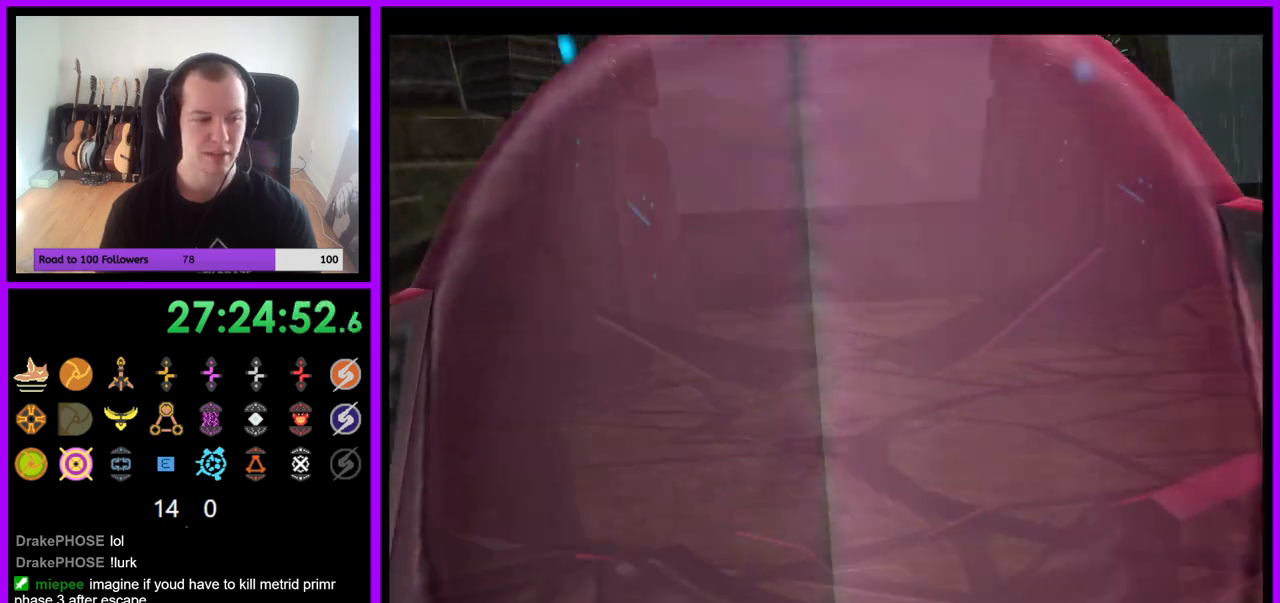
{"dt_ms": 1000, "buttons": [], "left_stick": "up", "right_stick": "center"}
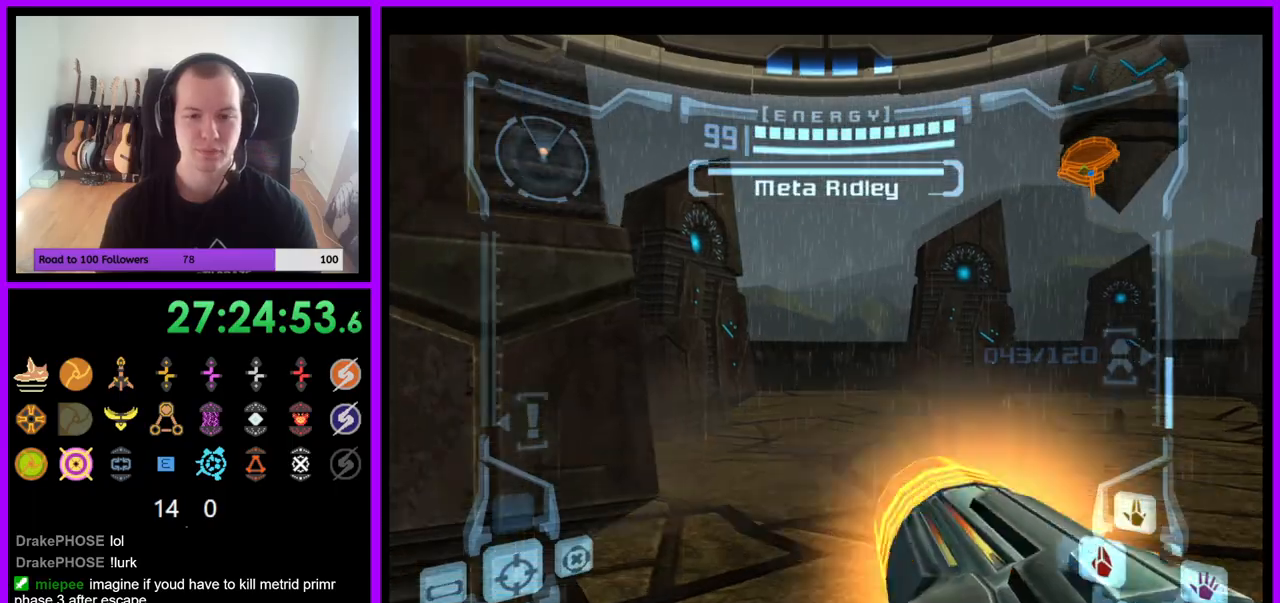
{"dt_ms": 500, "buttons": ["A", "R1"], "left_stick": "center", "right_stick": "center", "events": [[33, "A", "down"], [200, "R1", "down"], [217, "left_stick", "down"], [450, "left_stick", "center"]]}
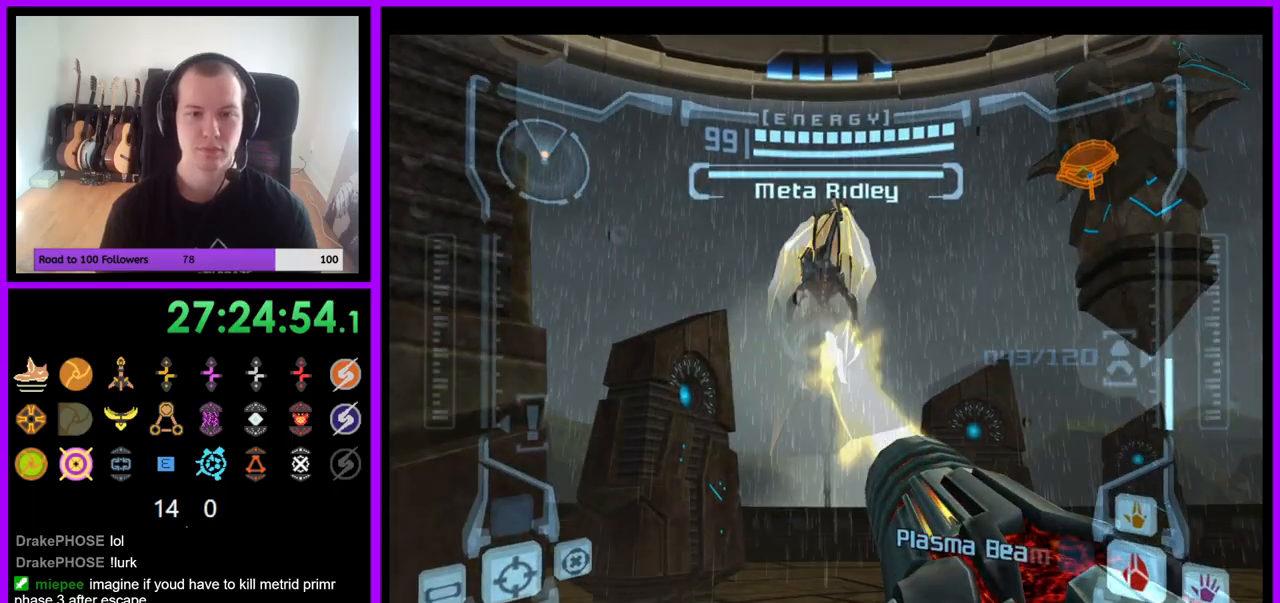
{"dt_ms": 500, "buttons": ["A", "L1"], "left_stick": "up", "right_stick": "center", "events": [[17, "L1", "down"], [33, "R1", "up"], [33, "left_stick", "up"], [217, "left_stick", "up-right"], [350, "left_stick", "up"]]}
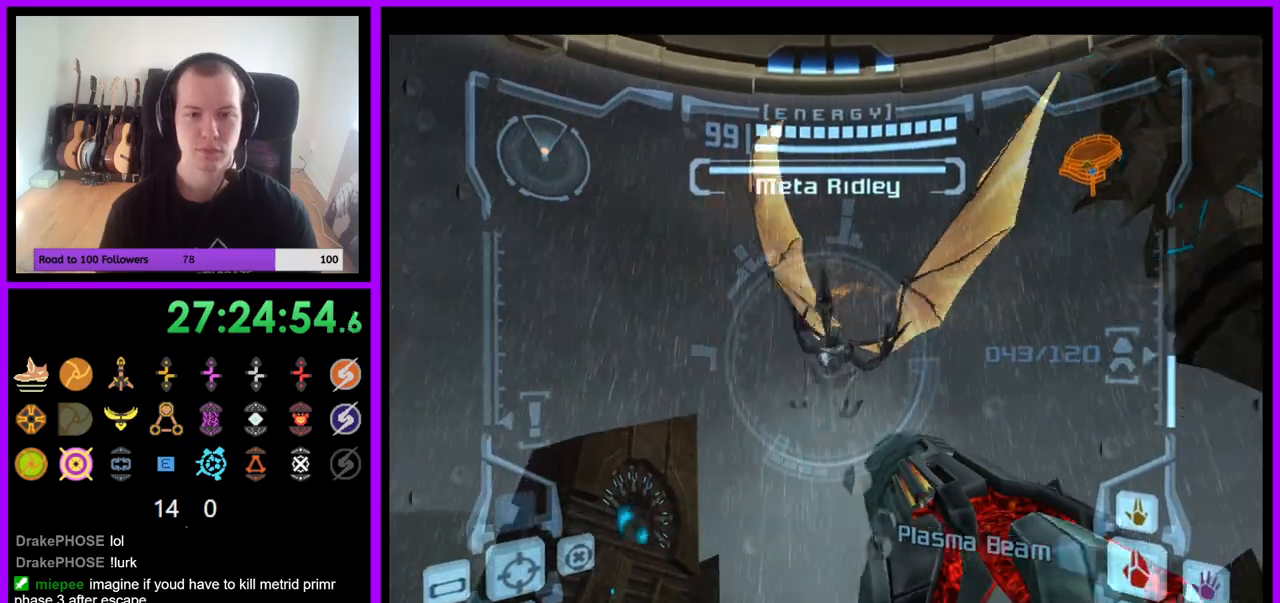
{"dt_ms": 500, "buttons": ["A", "L1"], "left_stick": "up", "right_stick": "center", "events": []}